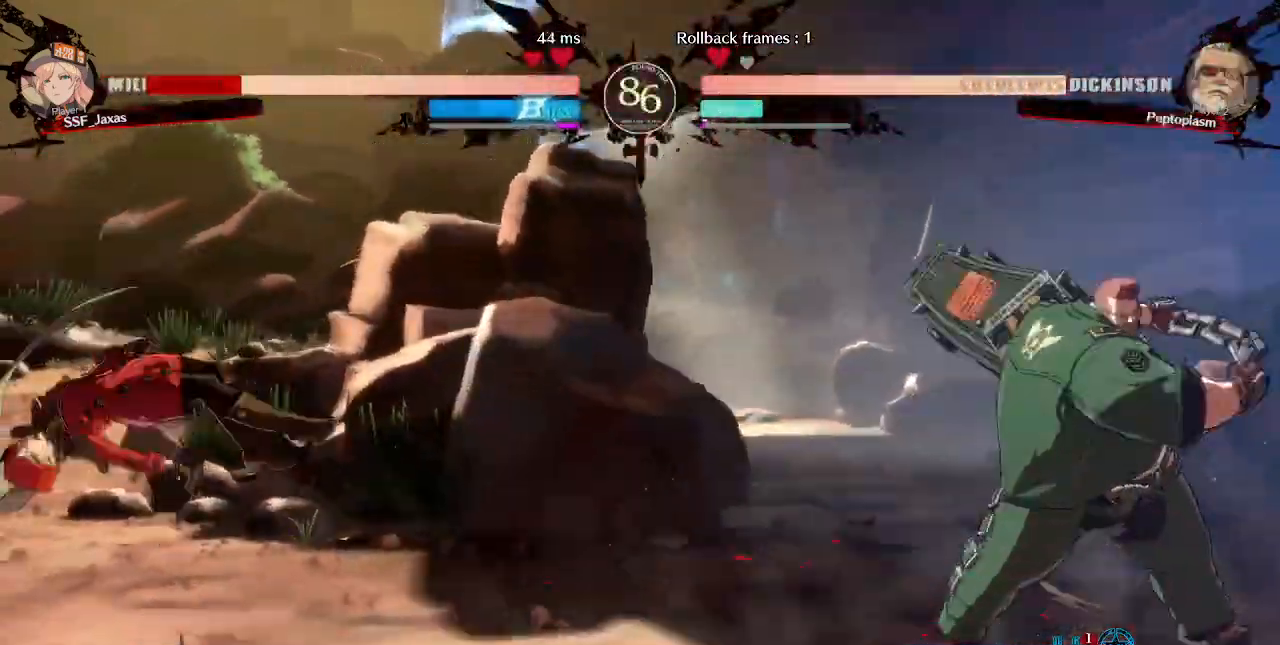
Gameplay with a controller (arcade stick); each line is a JSON object with the inputs held at the frame after it (dt_ms = milliseconds from this image to that frame). "events" lists button and stick changes between this image and that frame as [ms after this image, input, new state], when the widget could be followed in between. Not read: L3 R3 SELECT START.
{"dt_ms": 520, "buttons": ["DPAD_LEFT"], "events": [[120, "DPAD_DOWN", "down"], [280, "SQUARE", "up"], [400, "DPAD_DOWN", "up"]]}
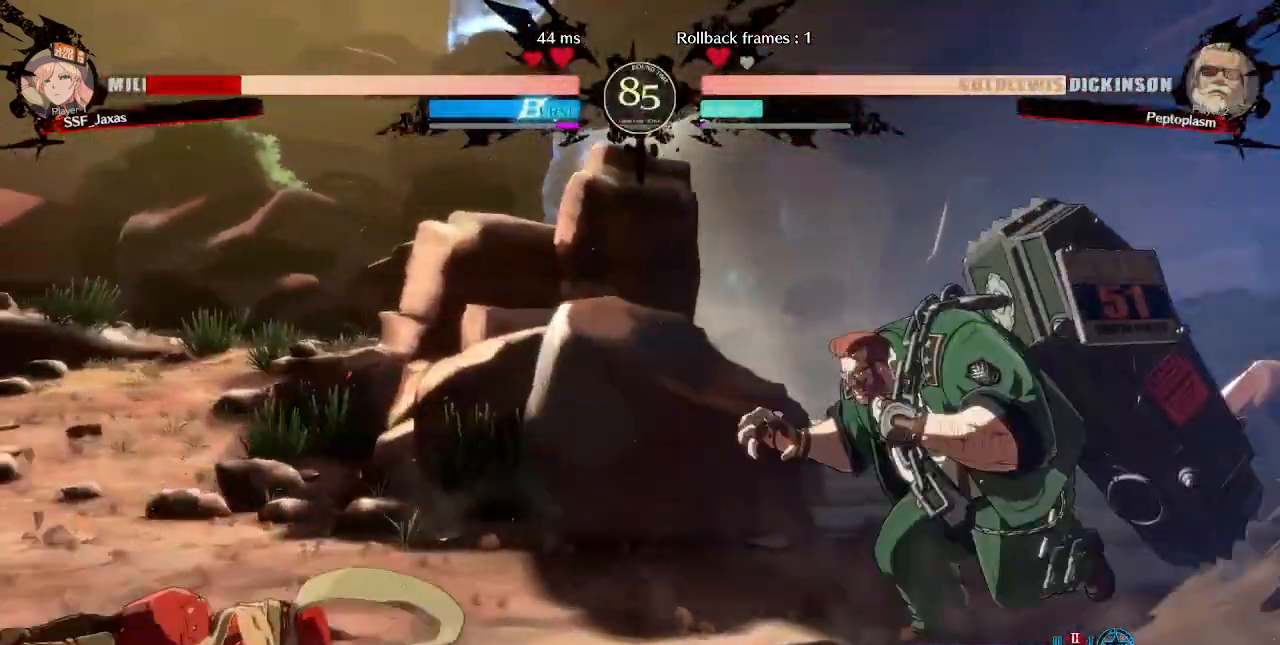
{"dt_ms": 1000, "buttons": ["DPAD_LEFT"]}
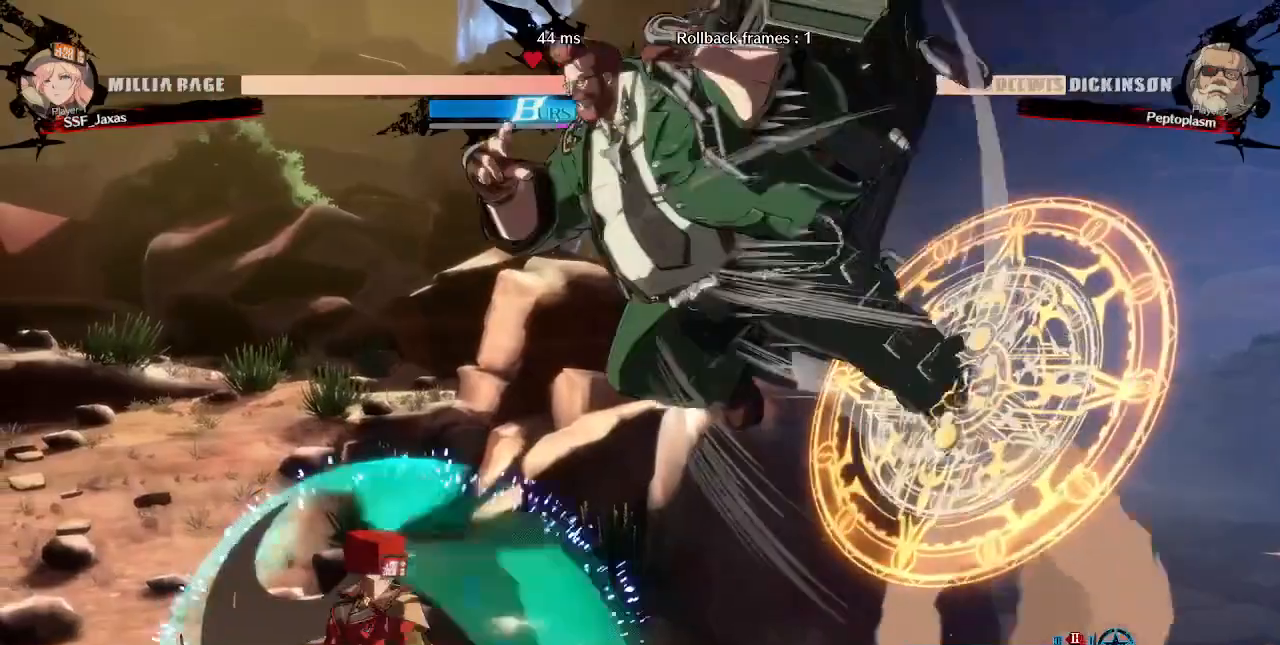
{"dt_ms": 480, "buttons": ["DPAD_LEFT"], "events": [[120, "DPAD_UP", "down"], [200, "DPAD_UP", "up"]]}
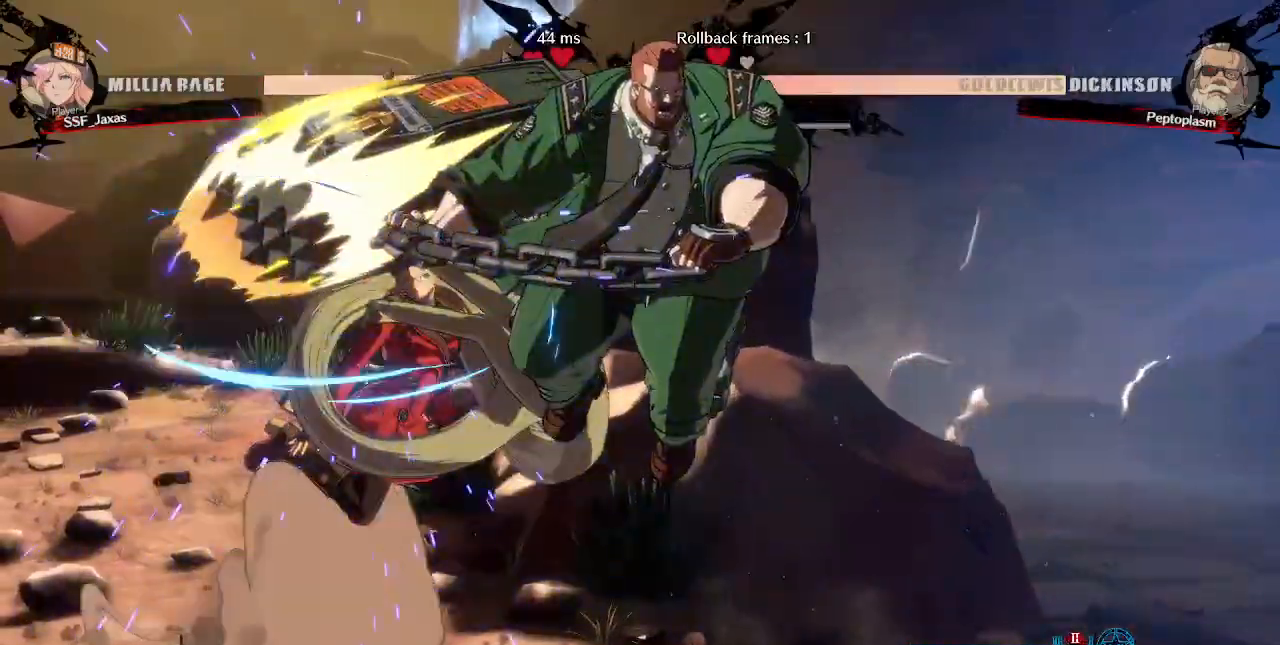
{"dt_ms": 520, "buttons": ["DPAD_DOWN"], "events": [[120, "SQUARE", "down"], [120, "TRIANGLE", "down"], [160, "DPAD_DOWN", "down"], [400, "TRIANGLE", "up"], [440, "SQUARE", "up"], [480, "DPAD_LEFT", "up"]]}
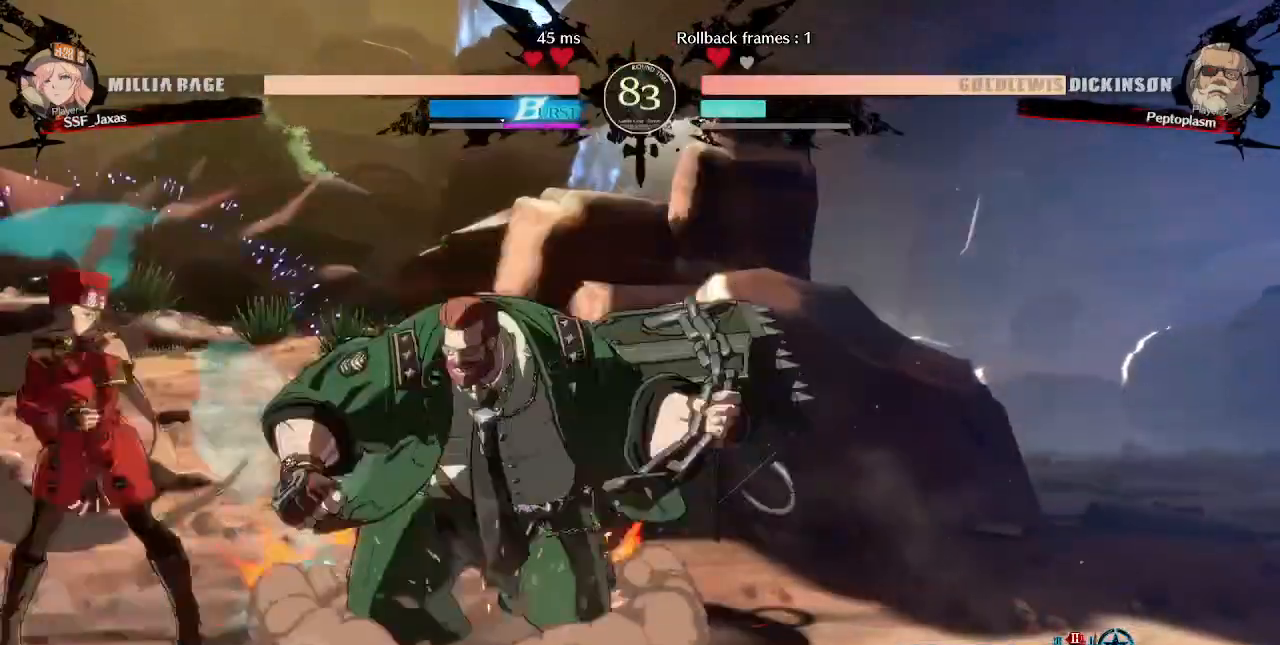
{"dt_ms": 480, "buttons": ["DPAD_LEFT"]}